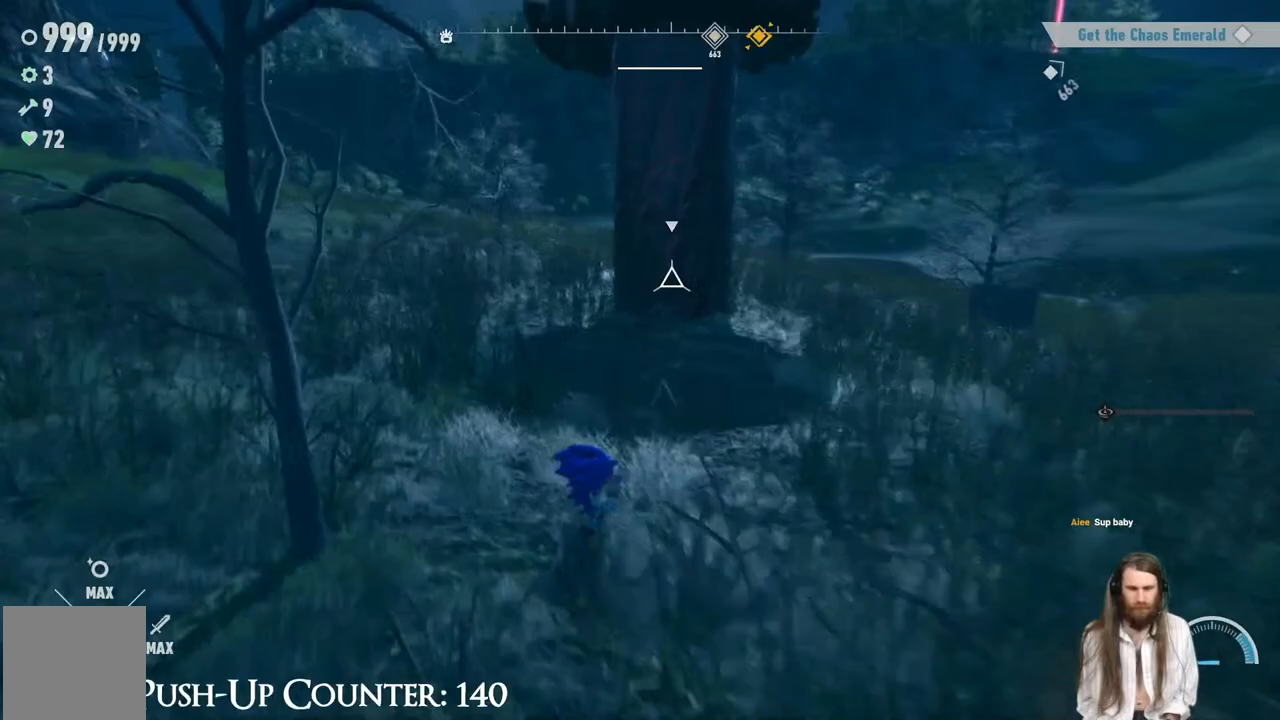
Gameplay with a controller (Xbox layout); each line is a JSON object with the inputs held at the frame after it. "events" lists button and stick changes between this image and that frame as [ms after this image, input, new state], when the widget could be followed in between. Not read: L3 R3.
{"buttons": [], "left_stick": "up-right", "right_stick": "center", "events": [[133, "A", "down"], [150, "left_stick", "up-right"], [217, "R1", "down"], [433, "R1", "up"], [450, "A", "up"]]}
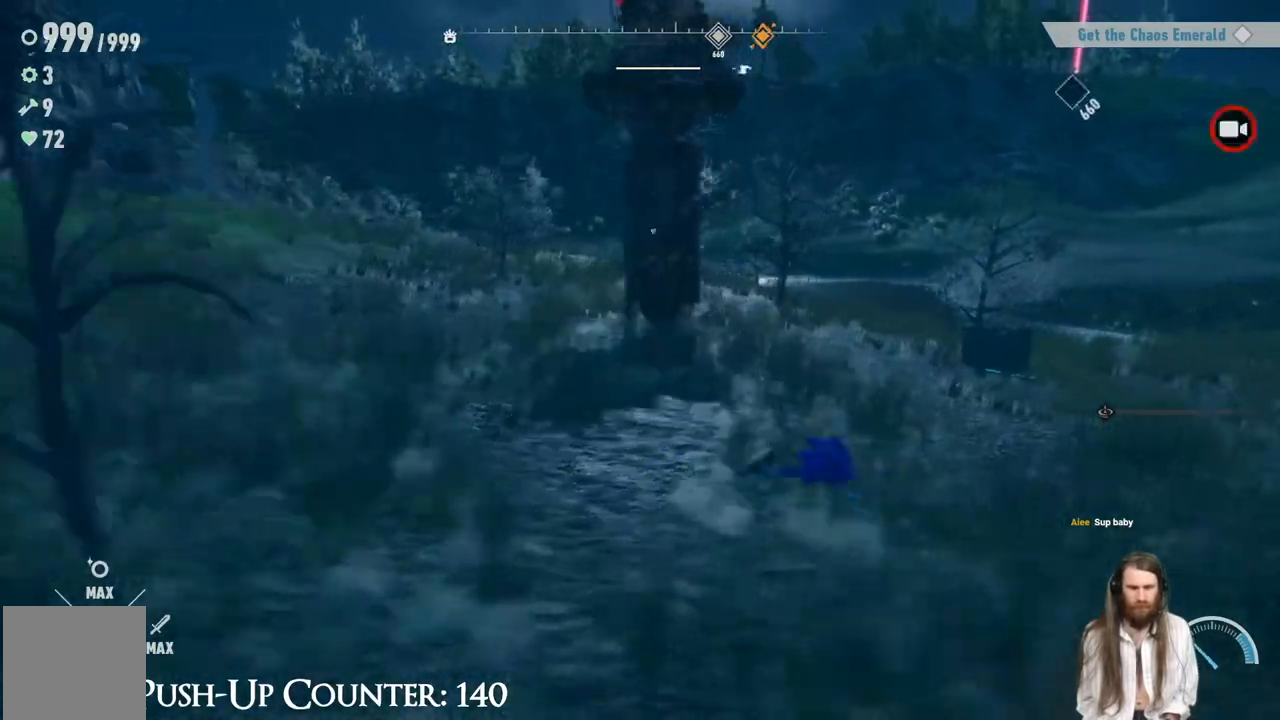
{"buttons": [], "left_stick": "up", "right_stick": "center", "events": [[117, "R1", "down"], [267, "left_stick", "up"], [333, "R1", "up"]]}
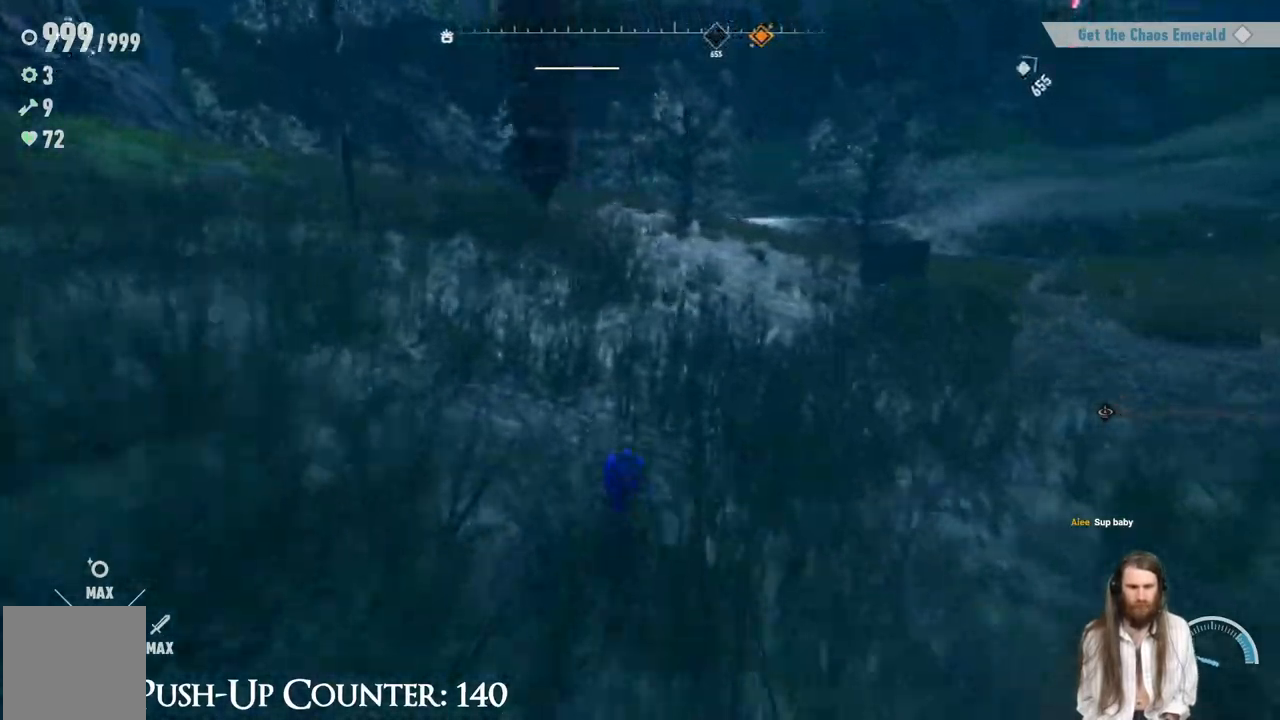
{"buttons": ["R2"], "left_stick": "up-left", "right_stick": "center", "events": [[167, "R2", "down"], [300, "left_stick", "up-left"]]}
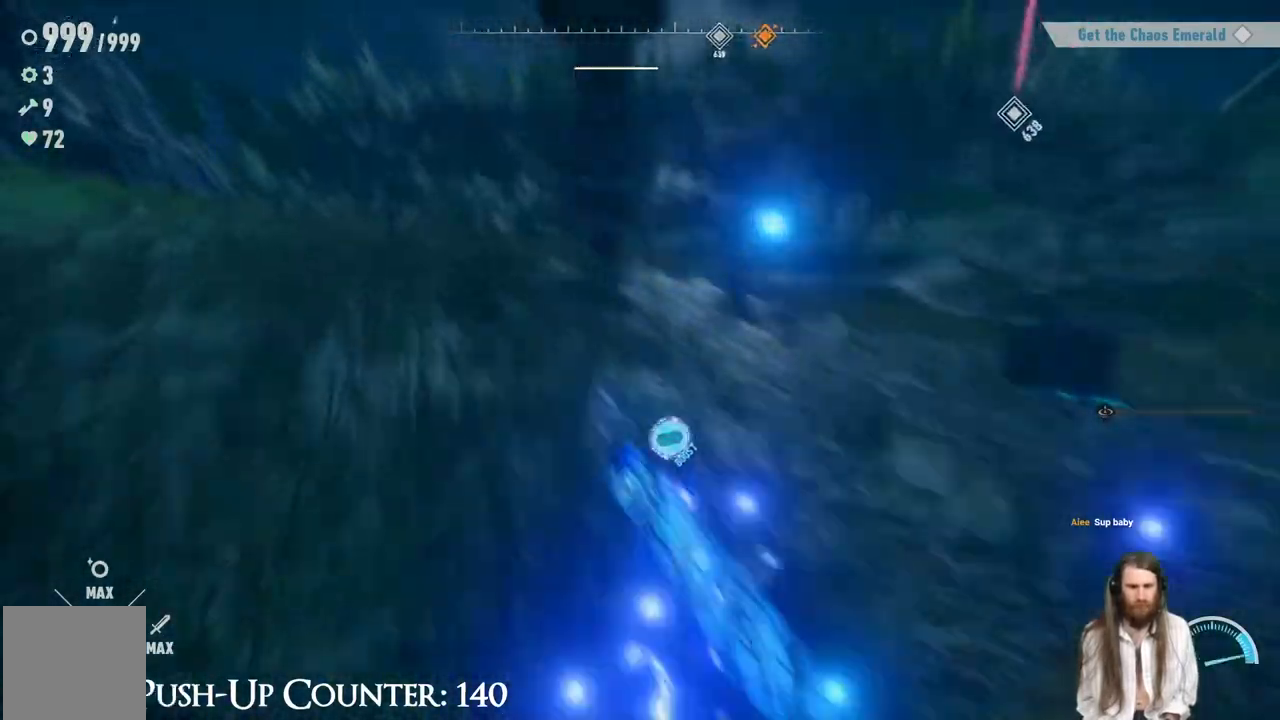
{"buttons": ["R2"], "left_stick": "up", "right_stick": "center", "events": [[167, "left_stick", "up"]]}
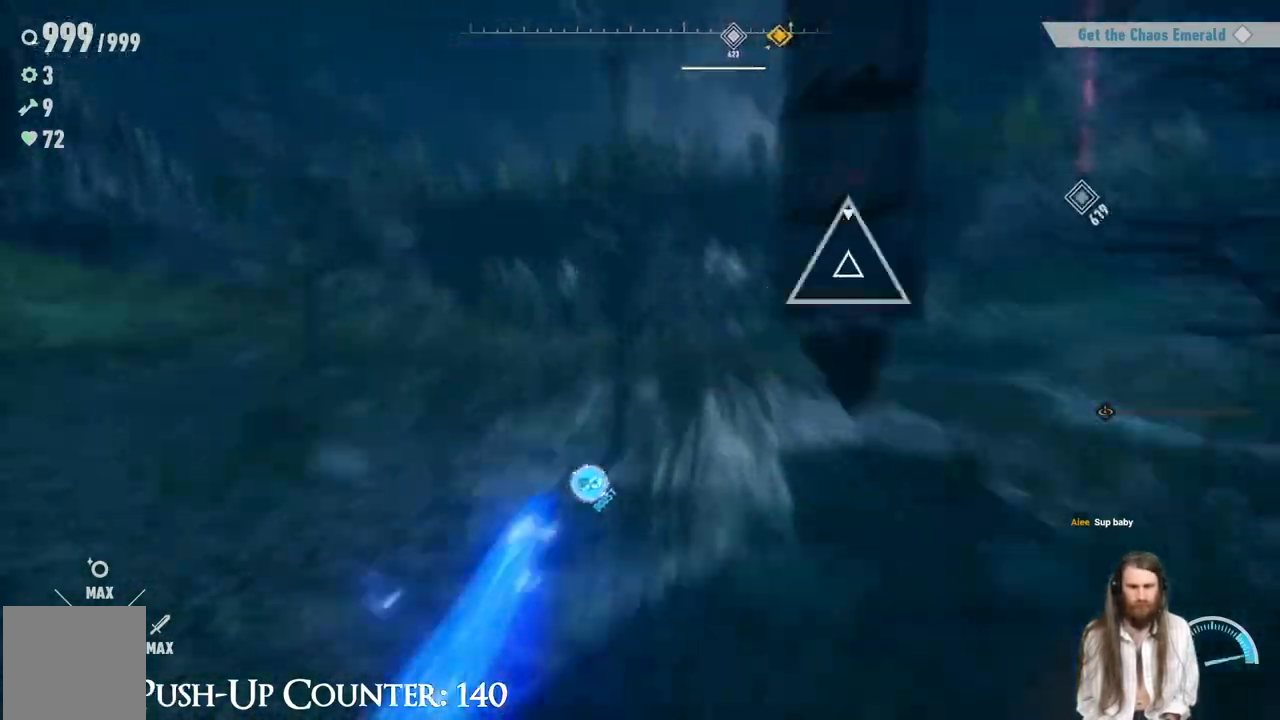
{"buttons": [], "left_stick": "center", "right_stick": "center", "events": [[100, "R1", "down"], [150, "R2", "up"], [167, "X", "down"], [200, "left_stick", "center"], [300, "R1", "up"], [333, "X", "up"]]}
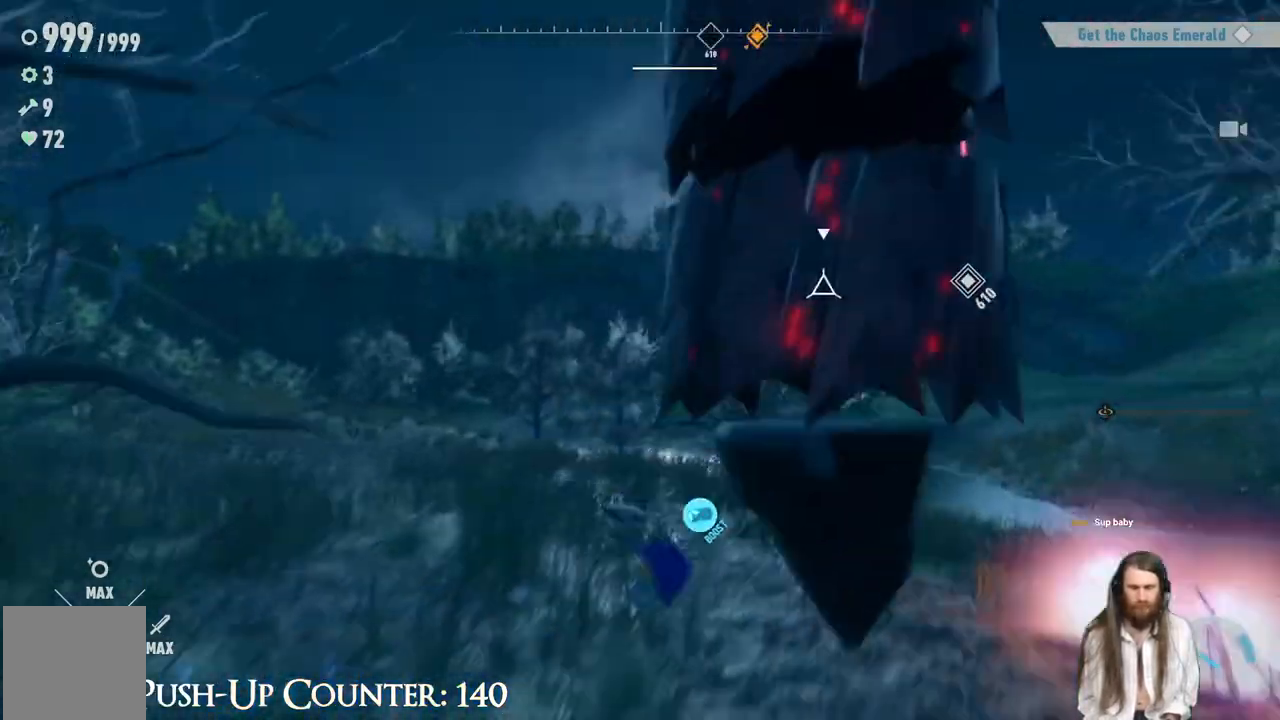
{"buttons": ["X"], "left_stick": "down-right", "right_stick": "center", "events": [[383, "X", "down"], [450, "left_stick", "down-right"]]}
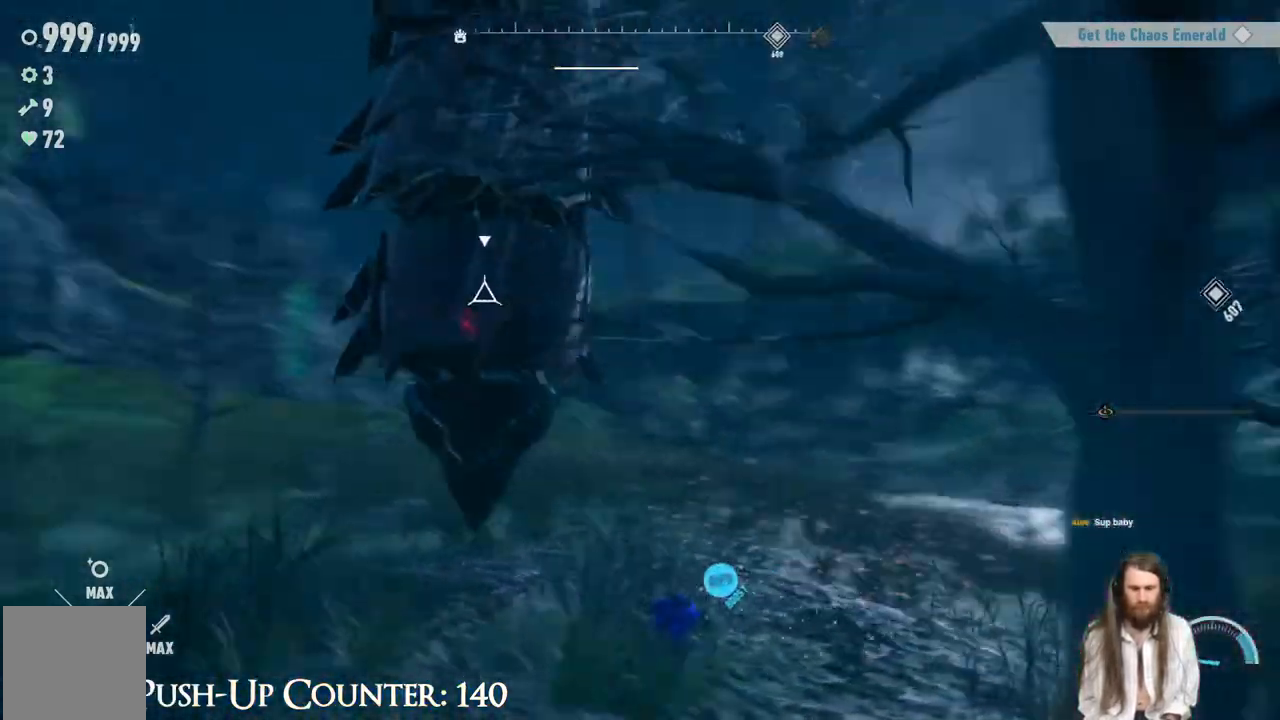
{"buttons": [], "left_stick": "up-right", "right_stick": "center", "events": [[17, "X", "up"], [250, "left_stick", "up-right"]]}
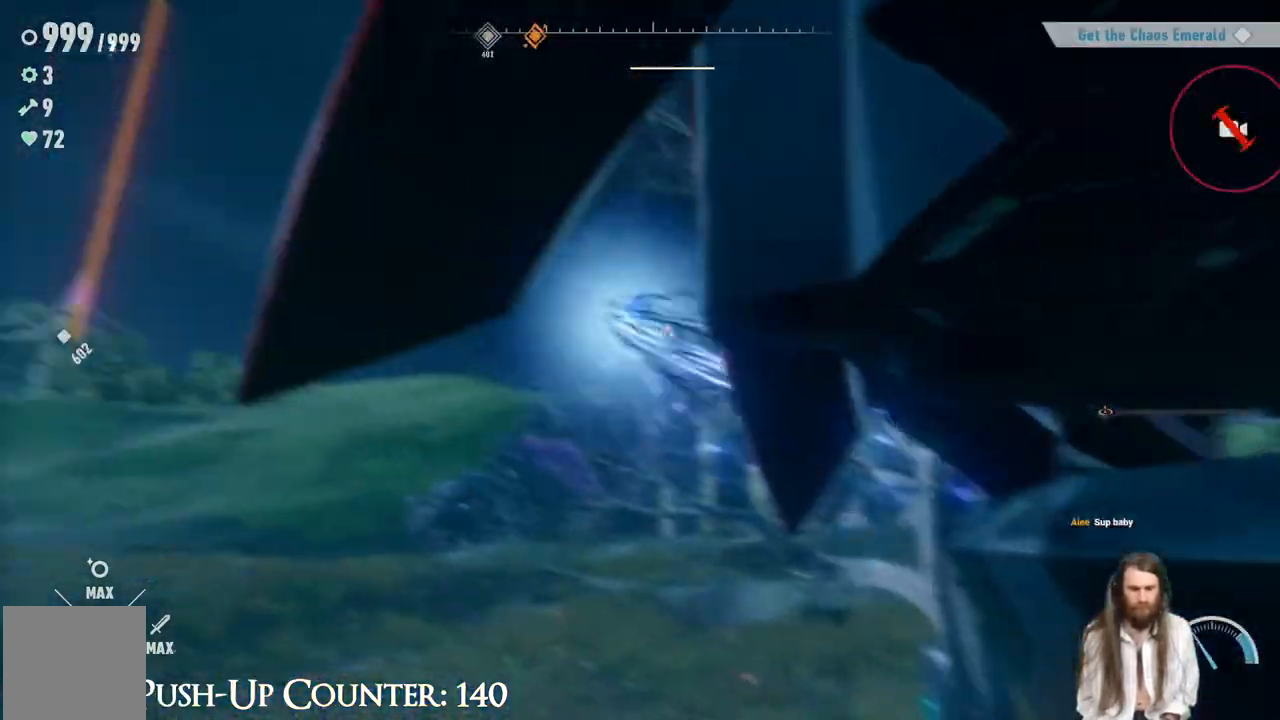
{"buttons": [], "left_stick": "center", "right_stick": "center", "events": [[117, "left_stick", "center"]]}
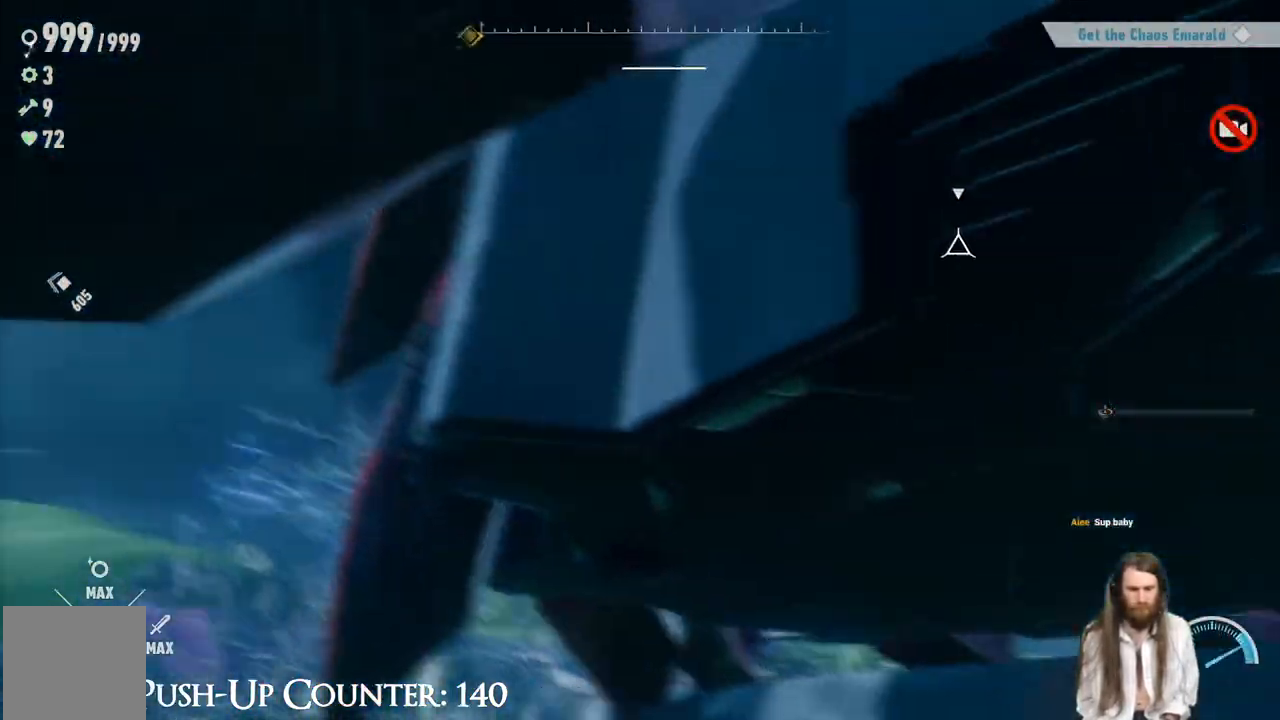
{"buttons": [], "left_stick": "center", "right_stick": "center", "events": []}
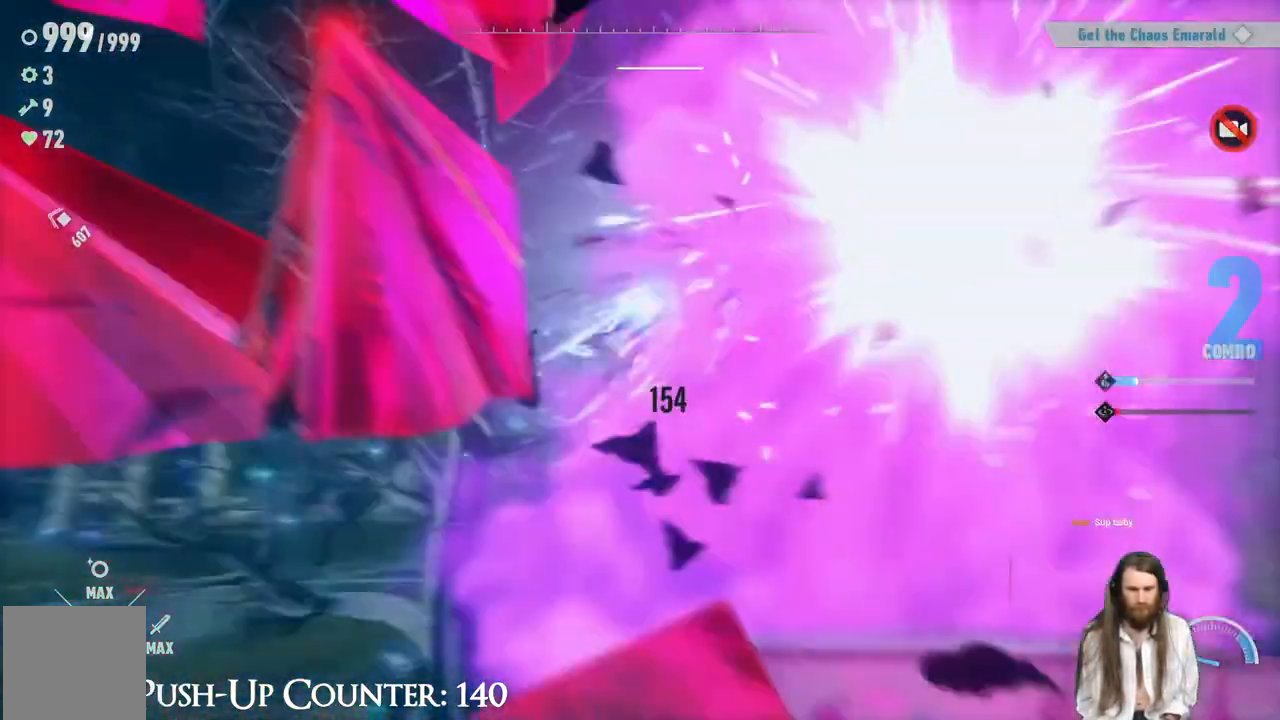
{"buttons": ["X"], "left_stick": "center", "right_stick": "center", "events": [[500, "X", "down"]]}
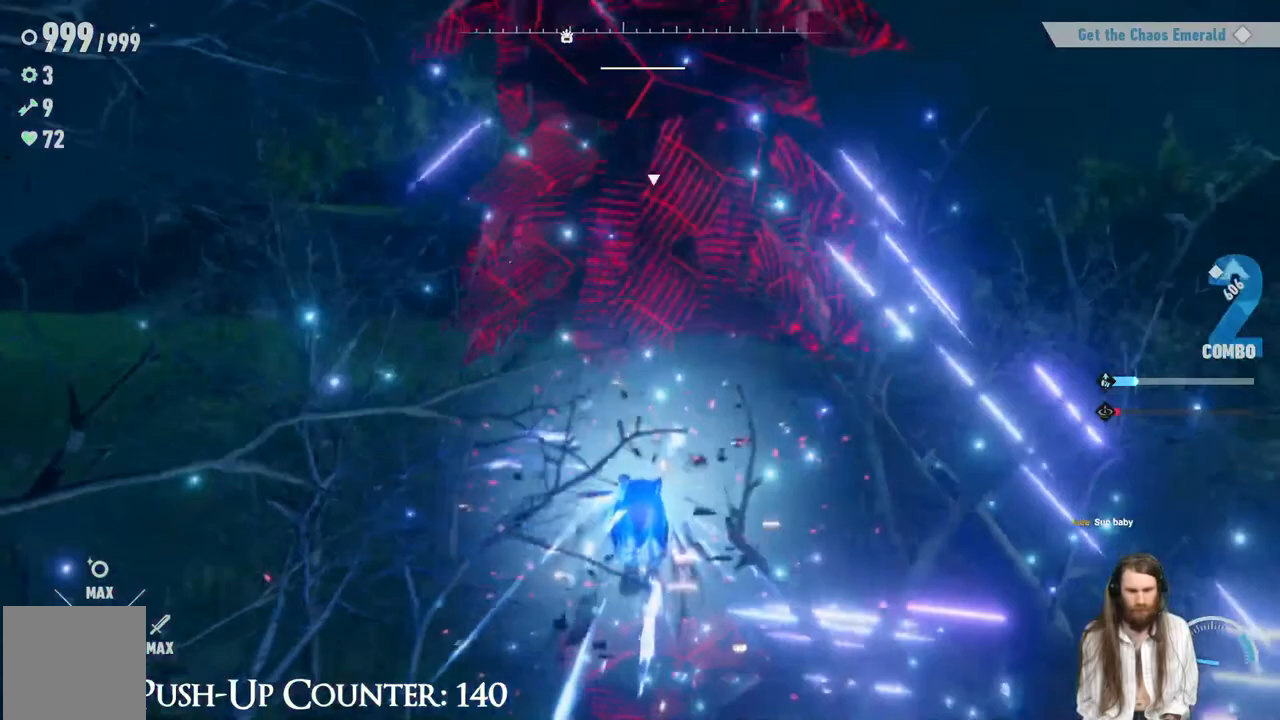
{"buttons": ["X"], "left_stick": "center", "right_stick": "center", "events": [[117, "X", "up"], [217, "X", "down"]]}
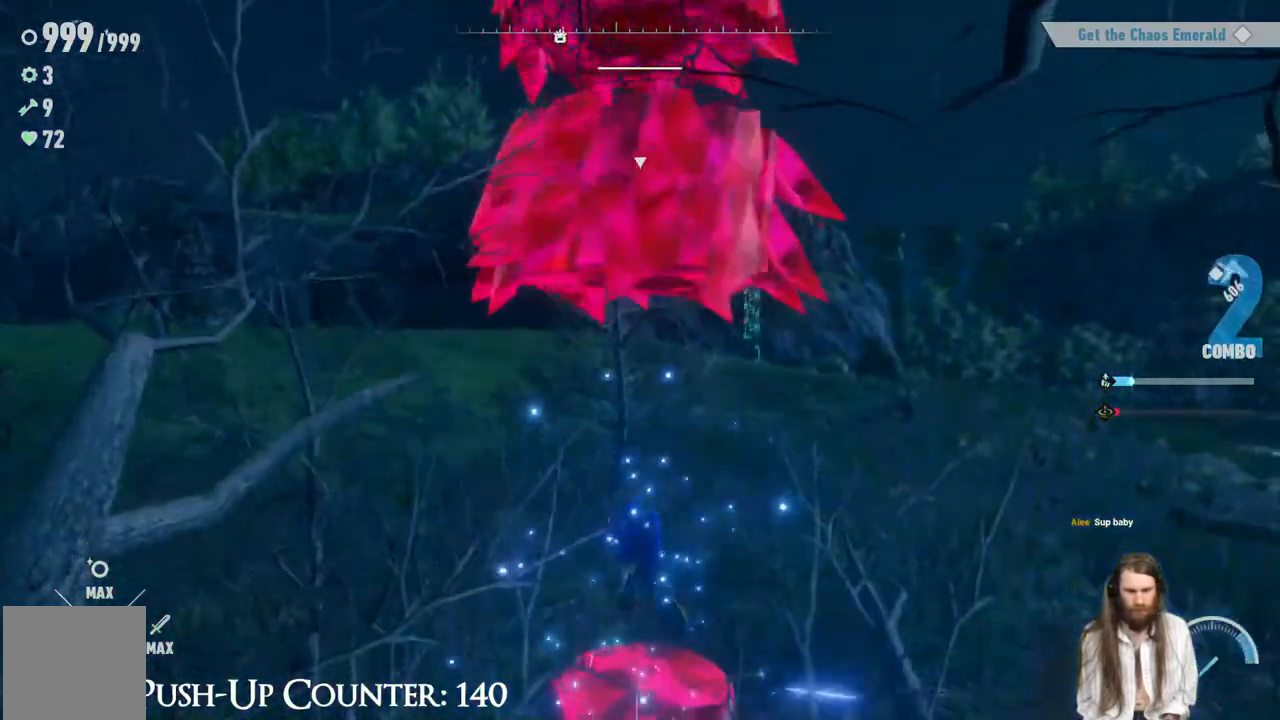
{"buttons": ["X"], "left_stick": "center", "right_stick": "center", "events": [[167, "X", "up"], [267, "X", "down"], [350, "X", "up"], [433, "X", "down"]]}
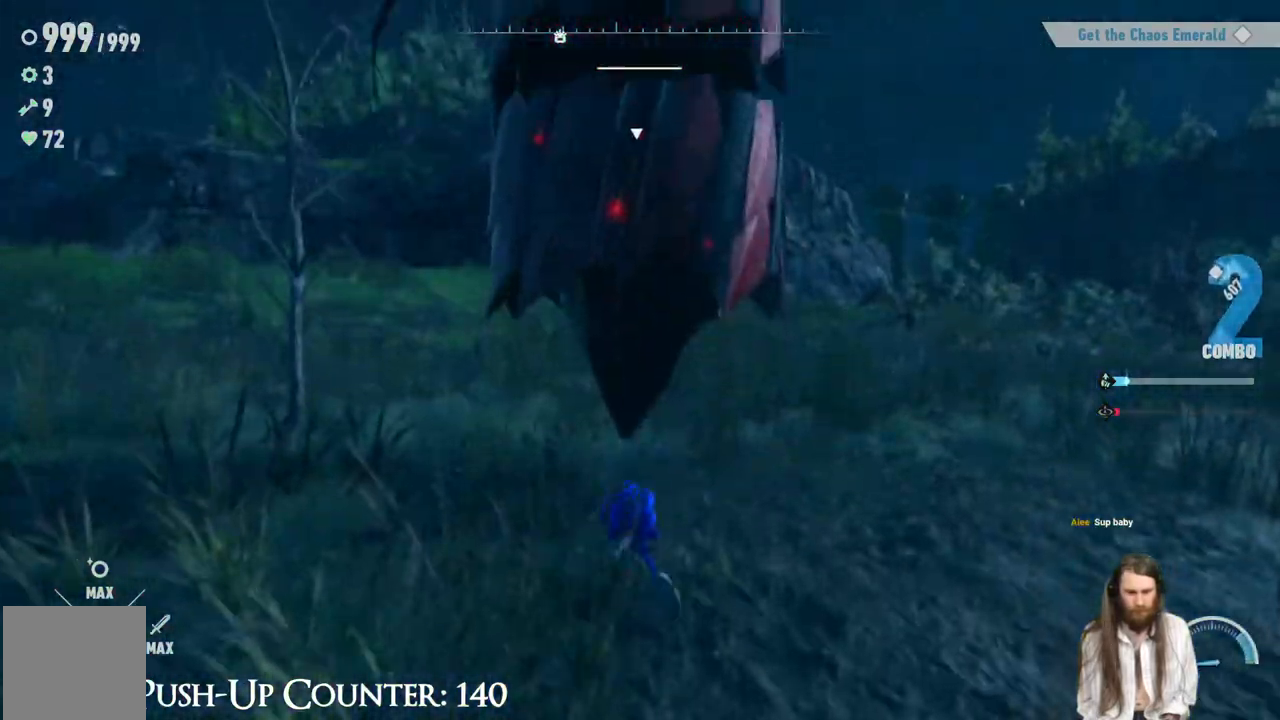
{"buttons": ["A", "X"], "left_stick": "center", "right_stick": "center", "events": [[83, "left_stick", "up-right"], [317, "A", "down"], [333, "left_stick", "center"]]}
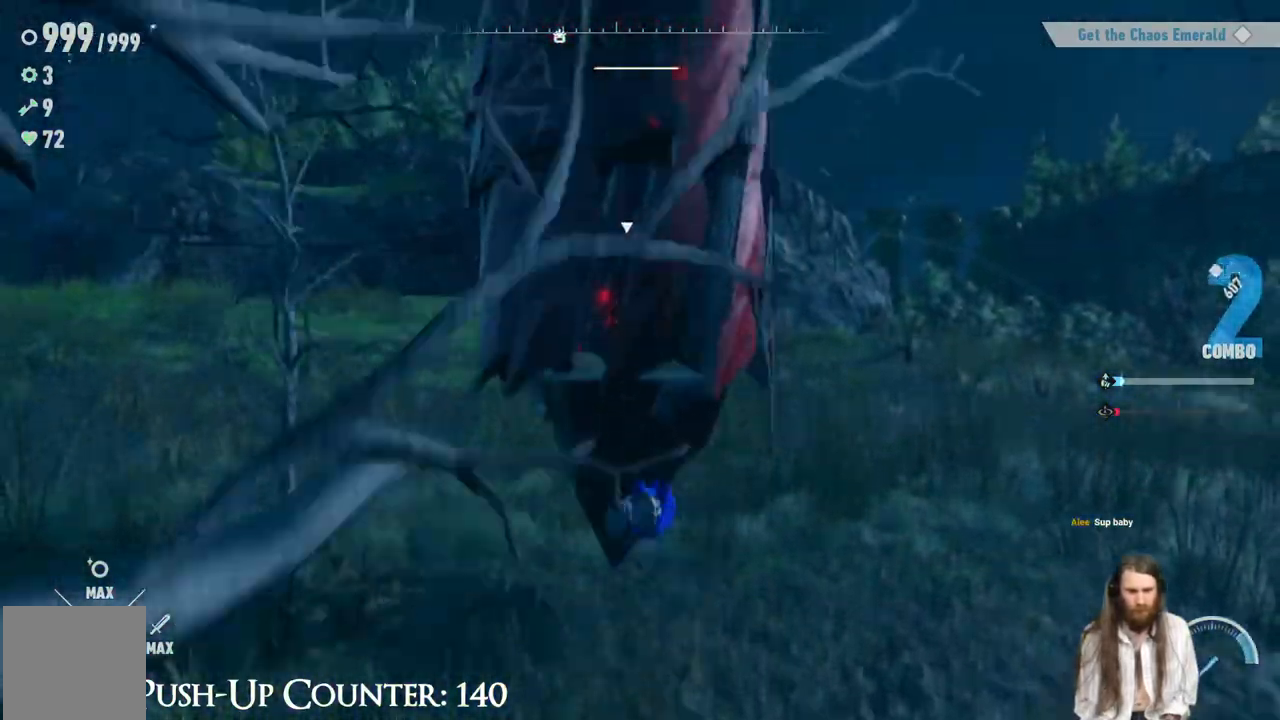
{"buttons": ["X"], "left_stick": "up", "right_stick": "center", "events": [[167, "left_stick", "up"], [217, "A", "up"]]}
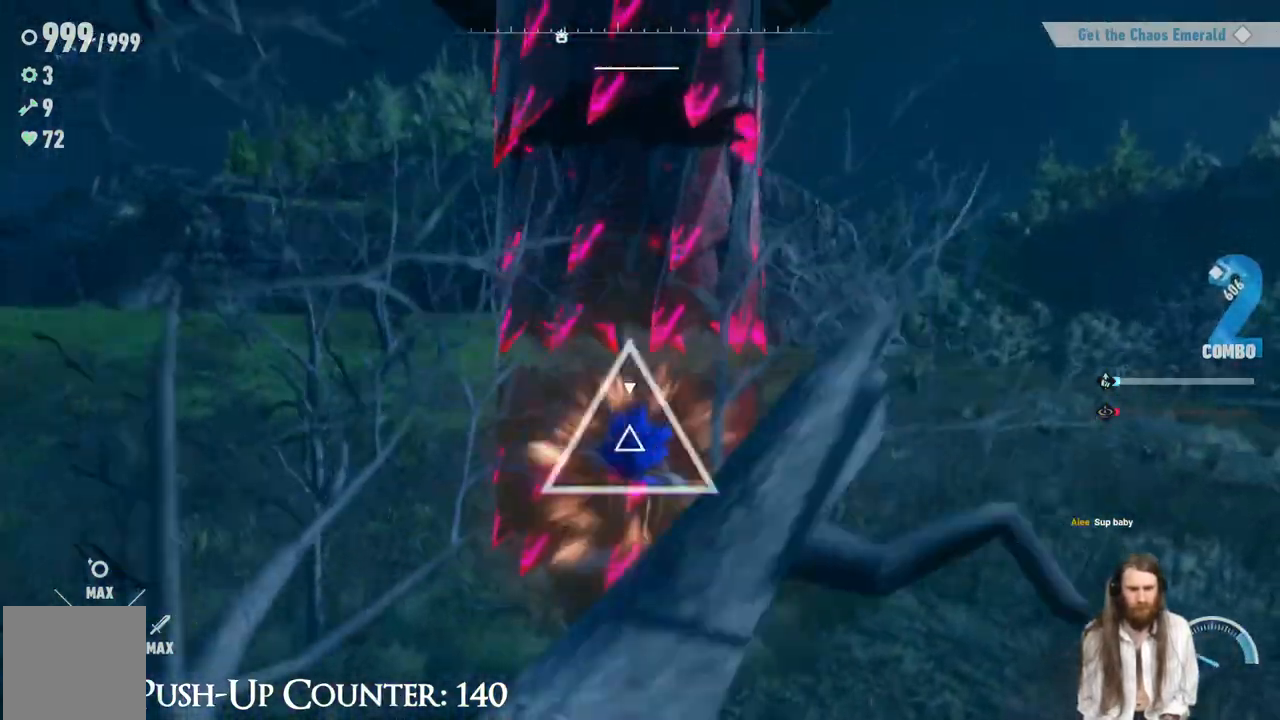
{"buttons": ["A", "X", "R1"], "left_stick": "up-left", "right_stick": "center", "events": [[183, "left_stick", "down-left"], [250, "B", "down"], [350, "A", "down"], [350, "R1", "down"], [350, "left_stick", "left"], [467, "B", "up"], [483, "left_stick", "up-left"]]}
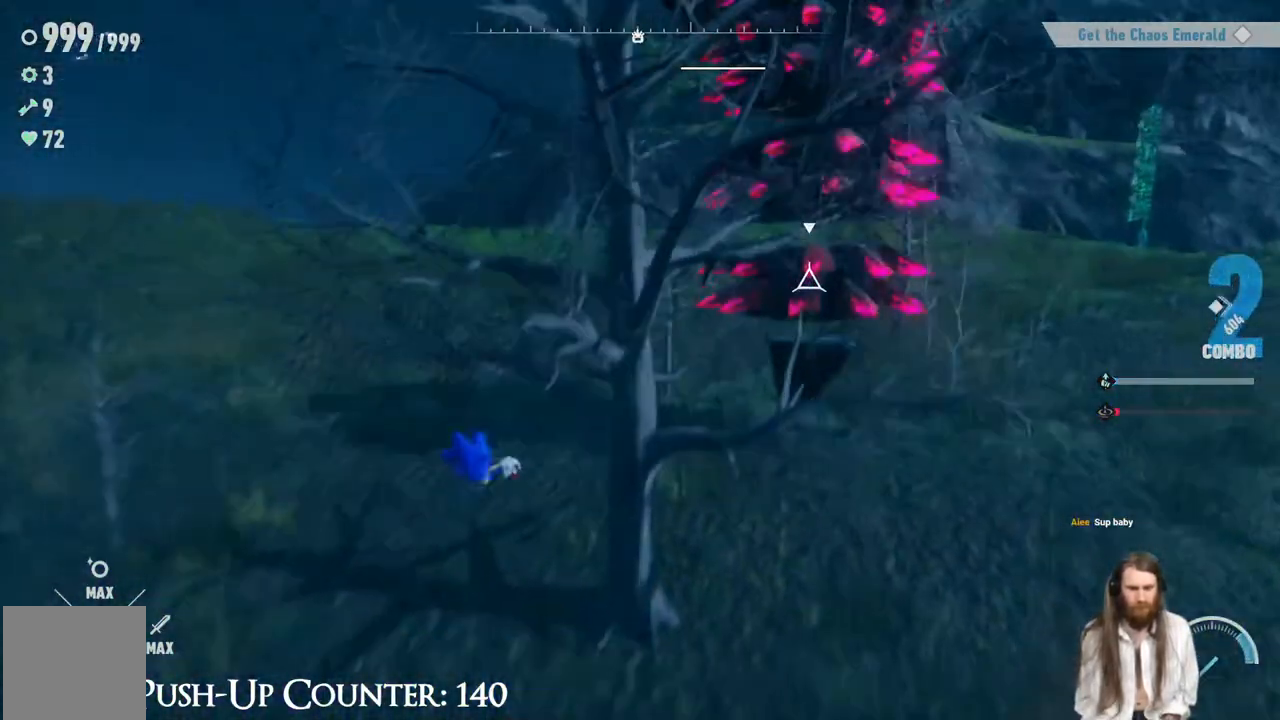
{"buttons": [], "left_stick": "down-left", "right_stick": "center", "events": [[50, "X", "up"], [67, "R1", "up"], [100, "A", "up"], [133, "left_stick", "left"], [150, "A", "down"], [200, "X", "down"], [250, "X", "up"], [300, "A", "up"], [417, "left_stick", "down-left"]]}
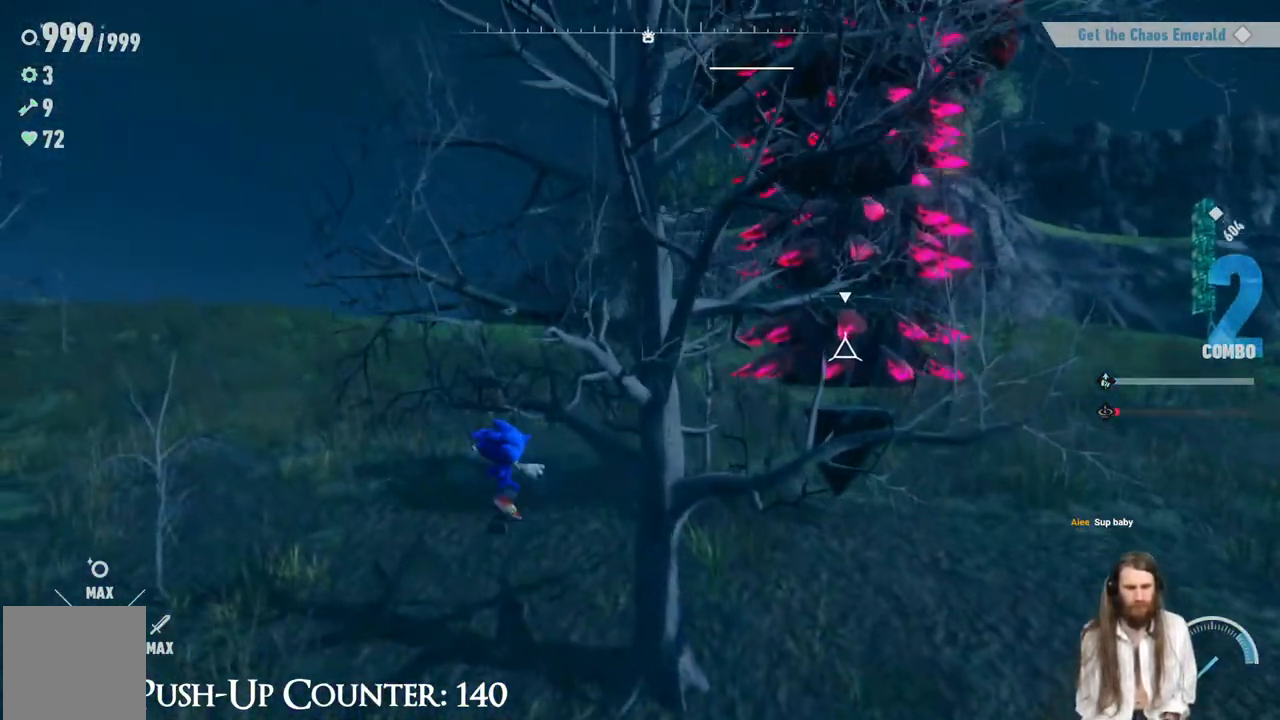
{"buttons": [], "left_stick": "down-left", "right_stick": "center", "events": []}
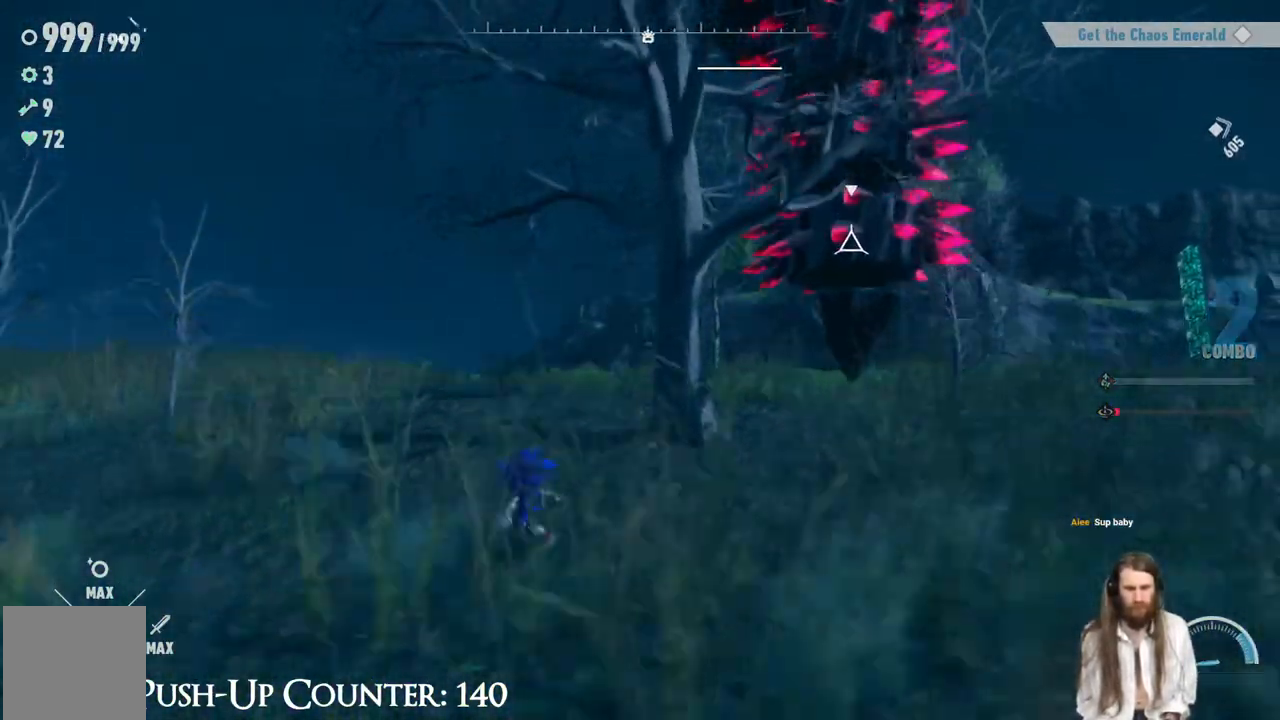
{"buttons": ["A"], "left_stick": "up", "right_stick": "center", "events": [[200, "A", "down"], [267, "left_stick", "left"], [433, "left_stick", "up"]]}
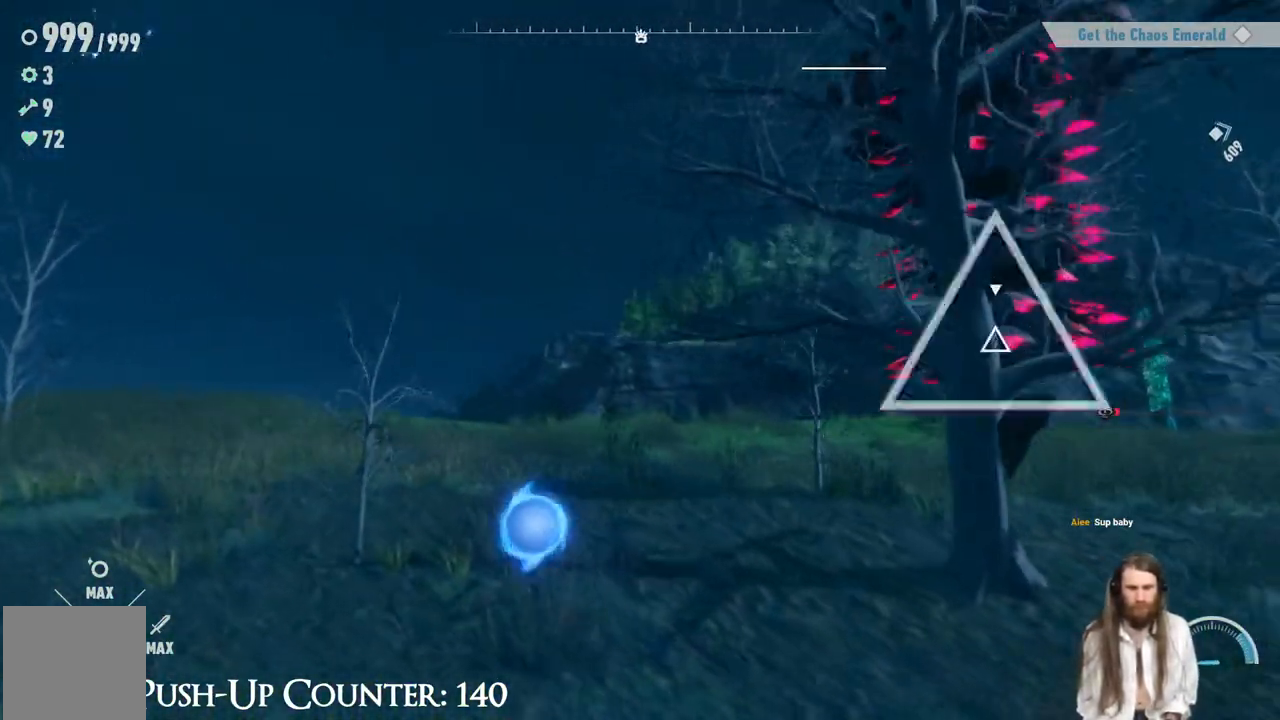
{"buttons": ["A"], "left_stick": "center", "right_stick": "center", "events": [[83, "left_stick", "center"], [167, "A", "up"], [450, "A", "down"]]}
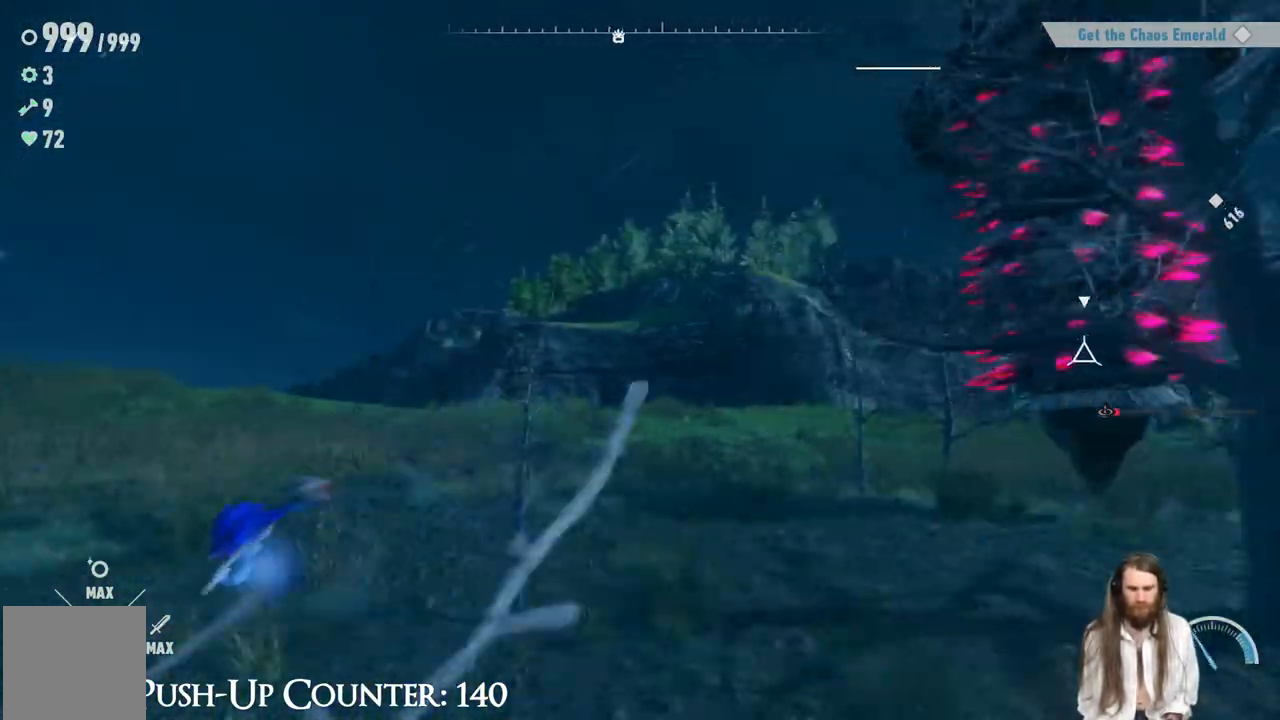
{"buttons": [], "left_stick": "center", "right_stick": "center", "events": [[133, "A", "up"]]}
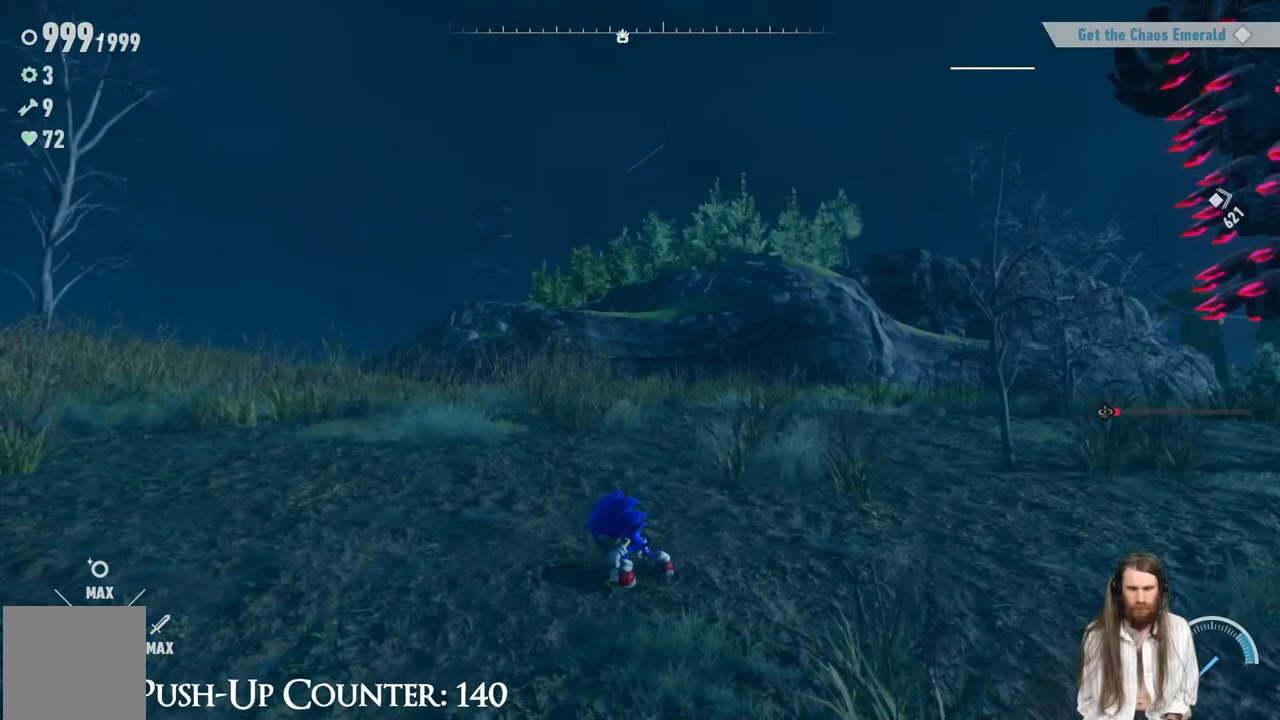
{"buttons": ["A"], "left_stick": "down-right", "right_stick": "center", "events": [[183, "left_stick", "up-right"], [200, "A", "down"], [400, "left_stick", "down-right"]]}
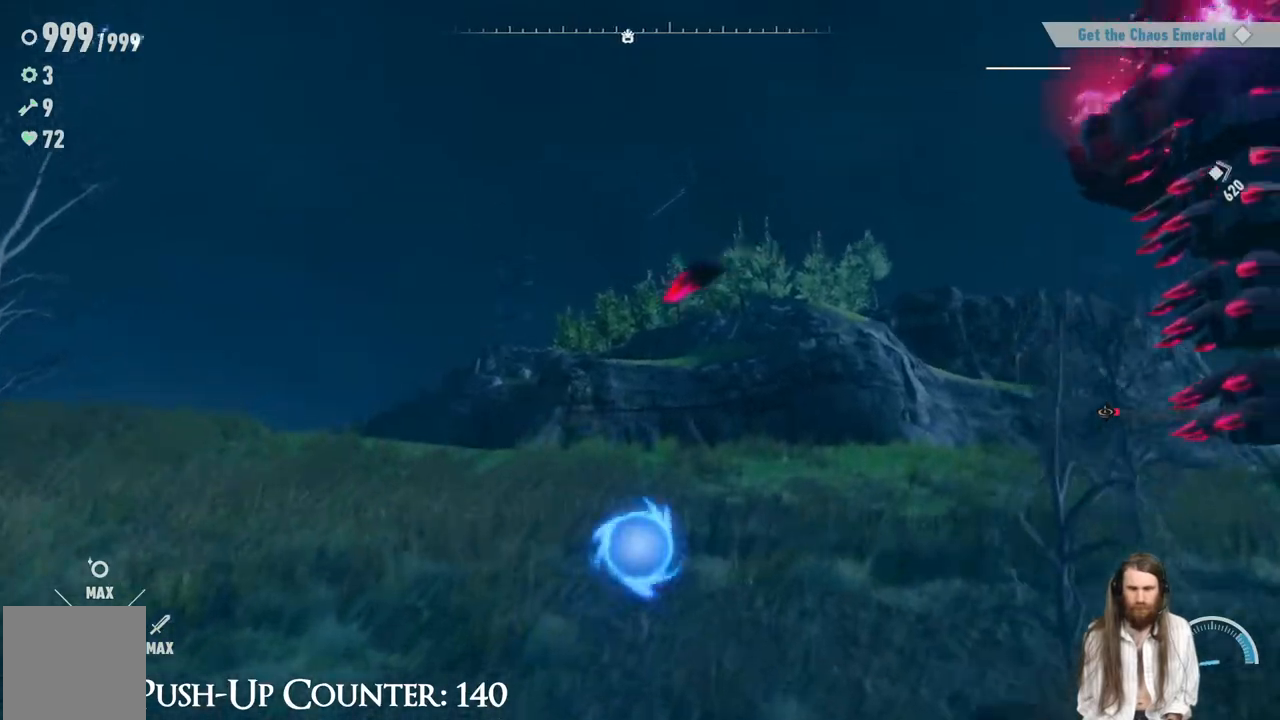
{"buttons": ["R1"], "left_stick": "down-right", "right_stick": "center", "events": [[33, "A", "up"], [117, "R1", "down"]]}
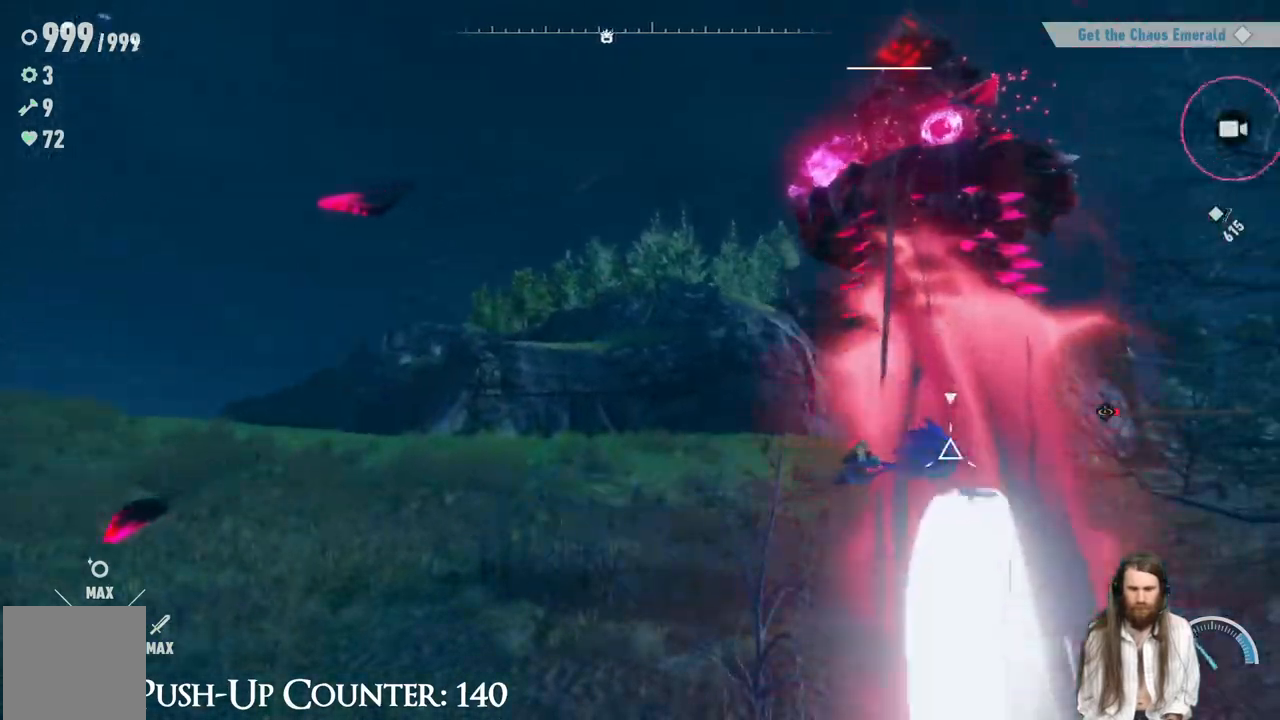
{"buttons": ["R2"], "left_stick": "down-right", "right_stick": "center", "events": [[383, "R1", "up"], [500, "R2", "down"]]}
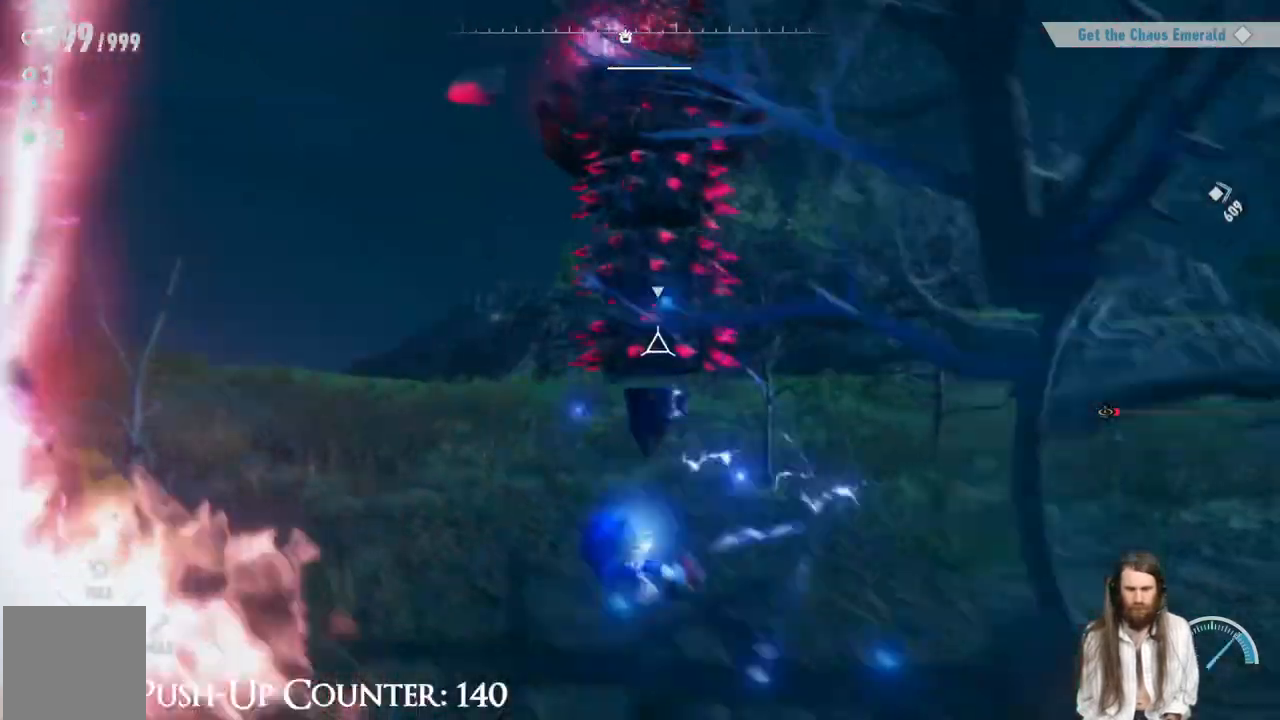
{"buttons": ["R2"], "left_stick": "up-right", "right_stick": "left", "events": [[50, "left_stick", "right"], [467, "left_stick", "up-right"], [467, "right_stick", "left"]]}
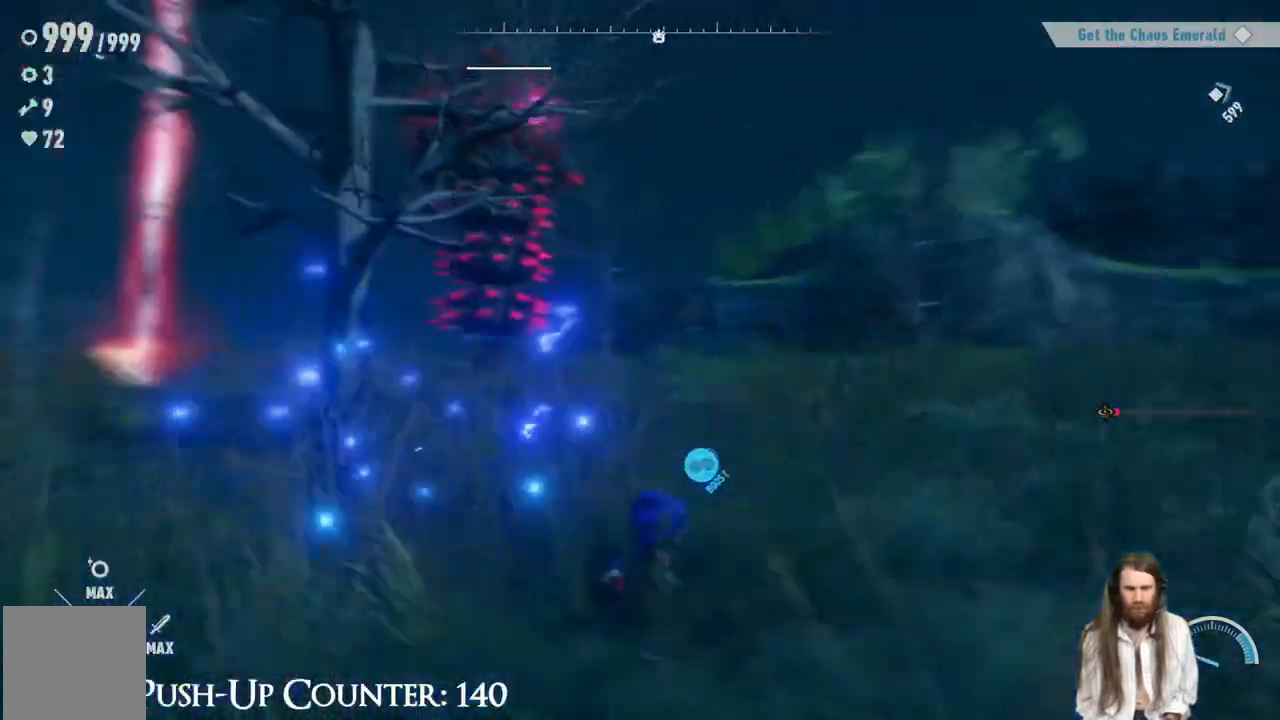
{"buttons": ["R2"], "left_stick": "right", "right_stick": "center", "events": [[183, "right_stick", "center"], [267, "left_stick", "right"], [317, "right_stick", "left"], [450, "right_stick", "center"]]}
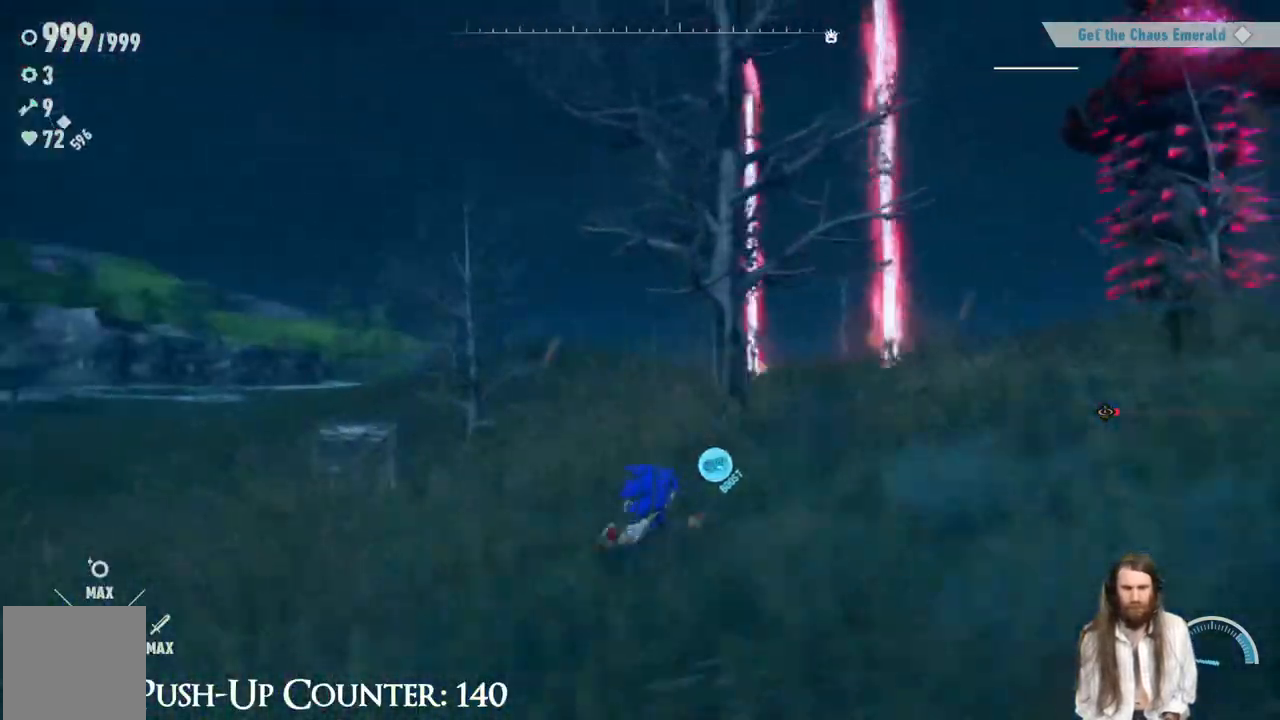
{"buttons": ["R2"], "left_stick": "up-right", "right_stick": "center", "events": [[250, "right_stick", "right"], [317, "R2", "up"], [350, "right_stick", "center"], [400, "R2", "down"], [483, "left_stick", "up-right"]]}
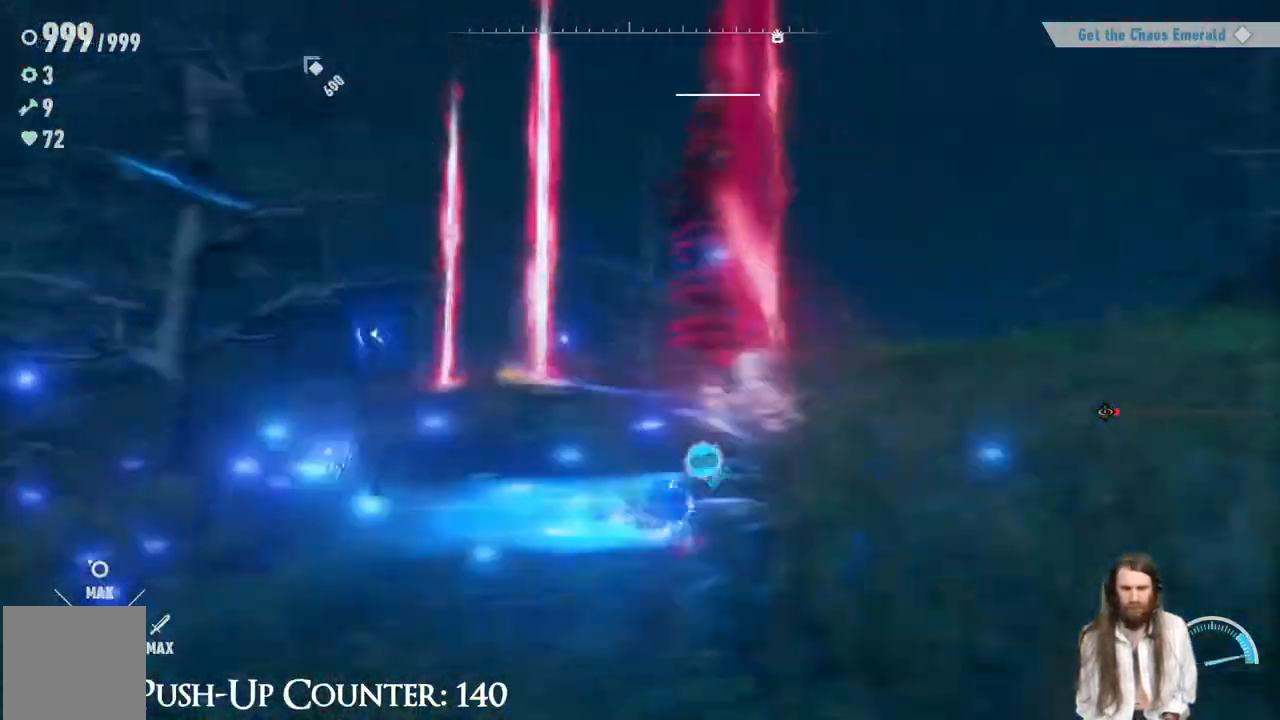
{"buttons": ["R2"], "left_stick": "up-right", "right_stick": "center", "events": [[200, "right_stick", "left"], [383, "right_stick", "center"]]}
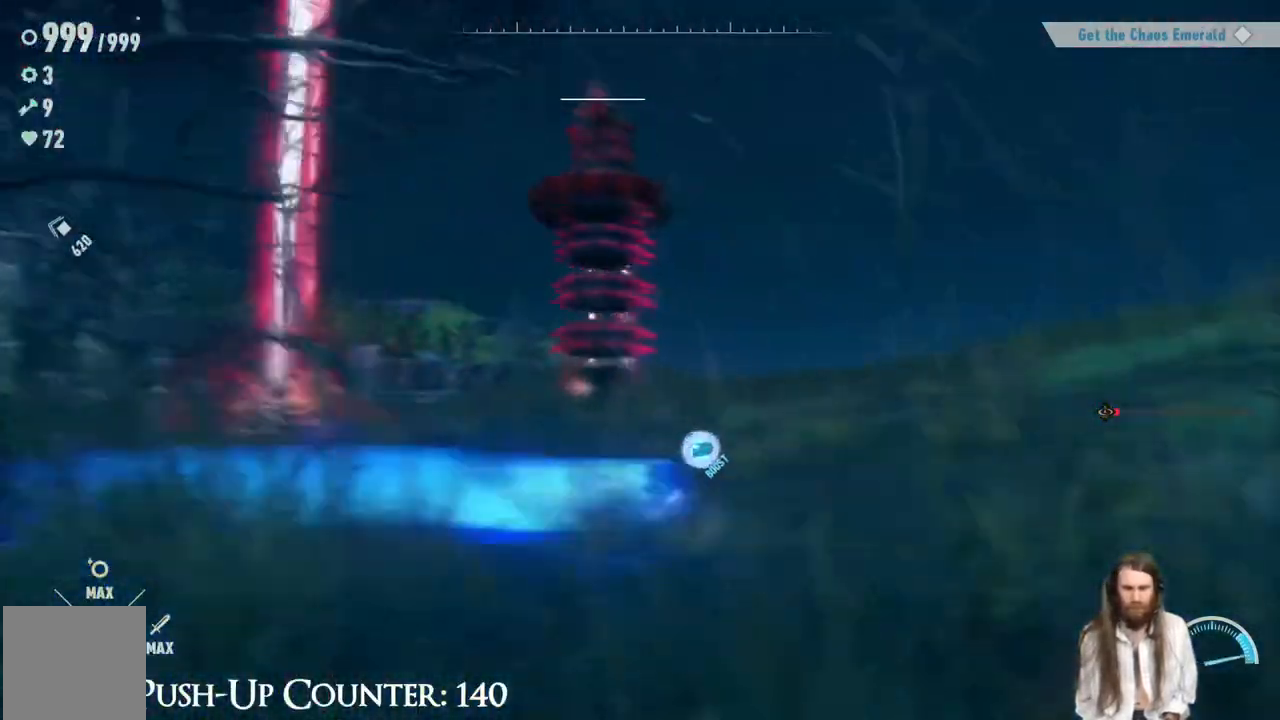
{"buttons": ["R2"], "left_stick": "right", "right_stick": "left", "events": [[50, "right_stick", "left"], [83, "left_stick", "right"], [183, "right_stick", "center"], [300, "right_stick", "left"]]}
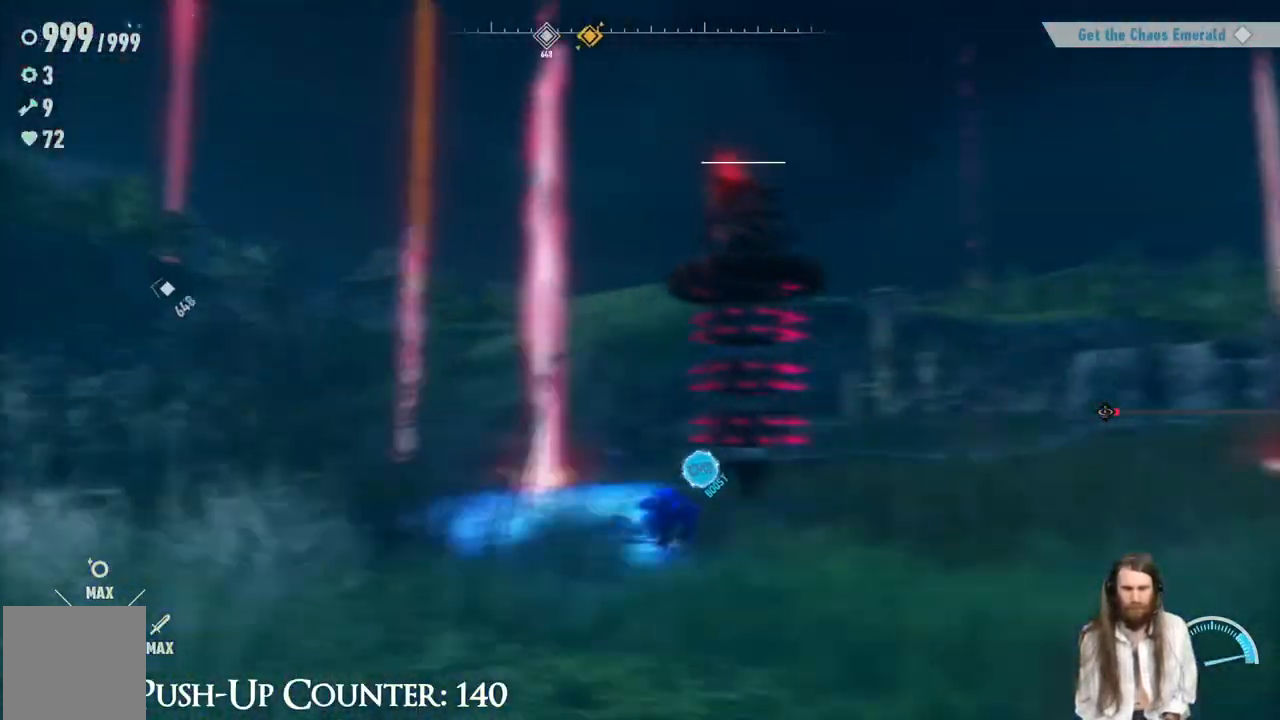
{"buttons": ["R2"], "left_stick": "right", "right_stick": "center", "events": [[233, "right_stick", "center"]]}
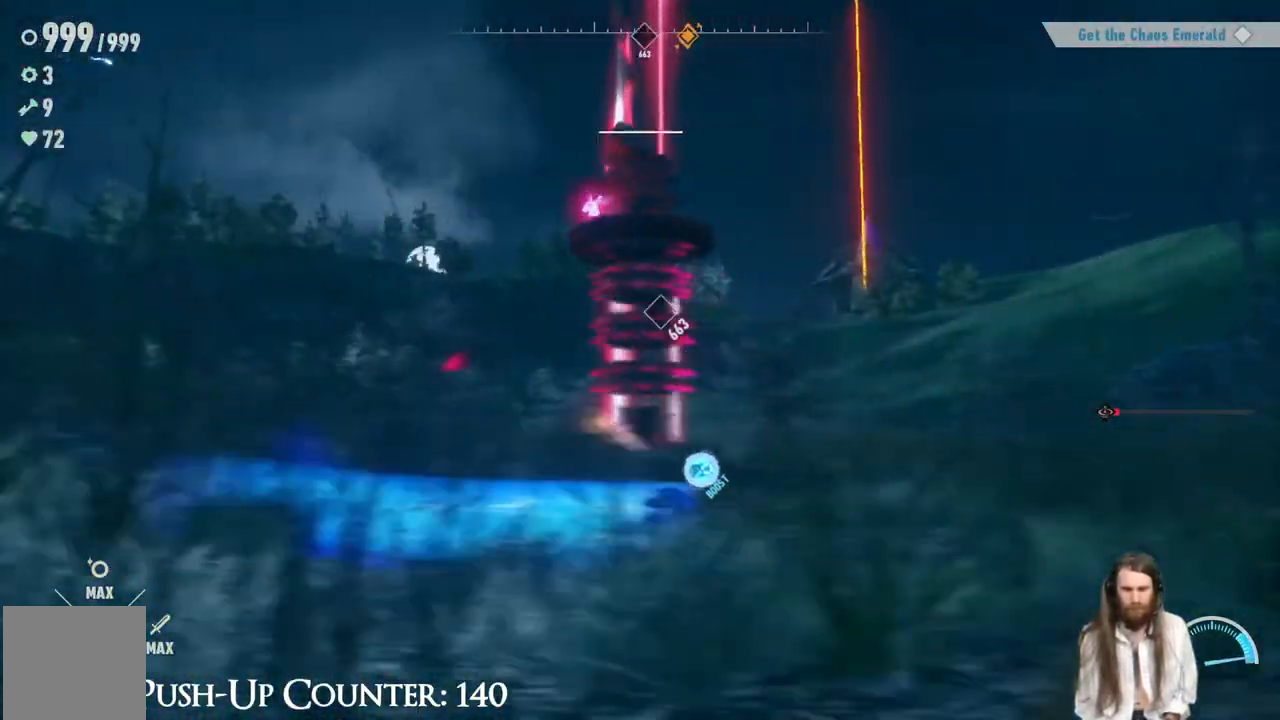
{"buttons": ["R2"], "left_stick": "right", "right_stick": "left", "events": [[17, "left_stick", "up-right"], [67, "right_stick", "down-left"], [250, "left_stick", "right"], [250, "right_stick", "center"], [383, "right_stick", "left"]]}